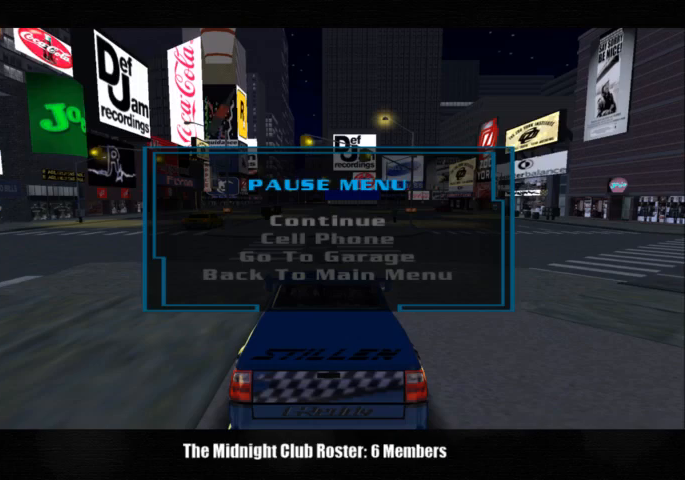
Gameplay with a controller (PlayStation layout); each line is a JSON object with the inputs held at the frame after it. "events" lists button and stick changes between this image and that frame as [ms after this image, input, new state], when the widget could be followed in between. Not read: R1 R3.
{"buttons": [], "left_stick": "center", "right_stick": "center", "events": [[367, "DPAD_UP", "down"], [467, "DPAD_UP", "up"]]}
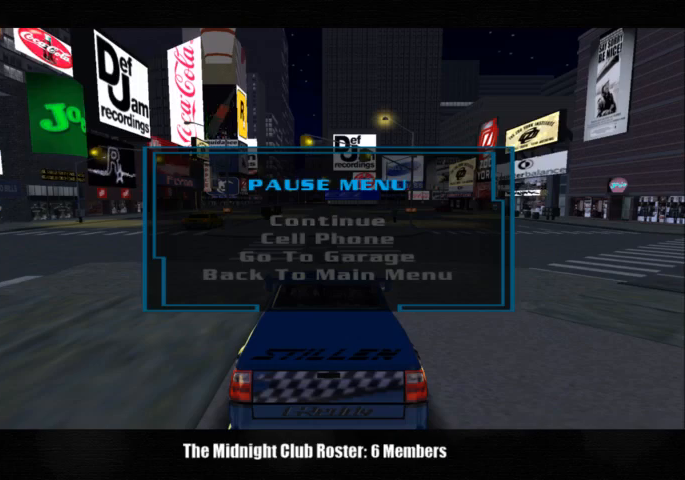
{"buttons": [], "left_stick": "center", "right_stick": "center", "events": [[67, "DPAD_UP", "down"], [167, "DPAD_UP", "up"], [367, "CROSS", "down"], [467, "CROSS", "up"]]}
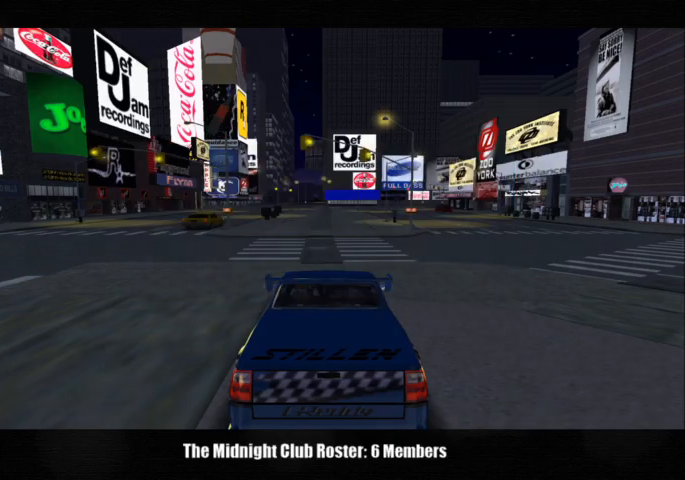
{"buttons": [], "left_stick": "center", "right_stick": "center", "events": []}
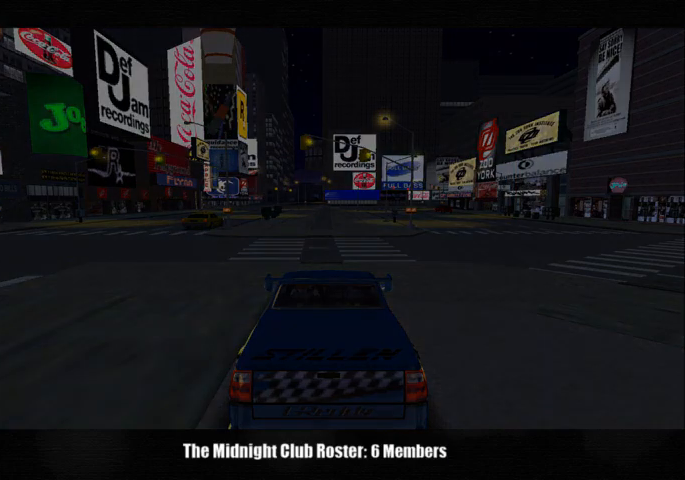
{"buttons": [], "left_stick": "center", "right_stick": "center", "events": []}
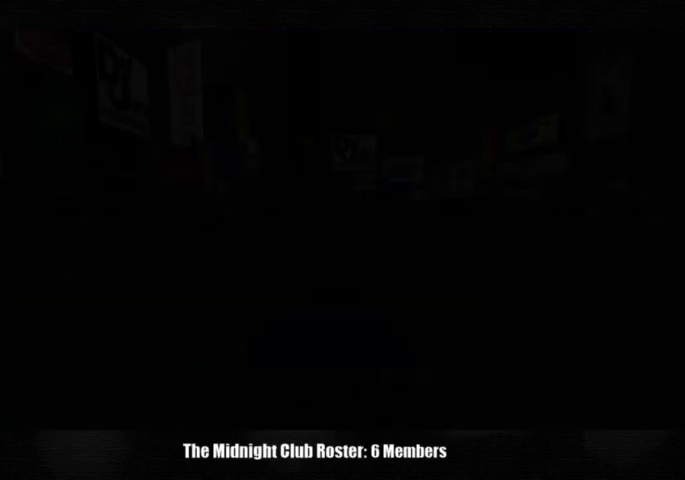
{"buttons": [], "left_stick": "center", "right_stick": "center", "events": []}
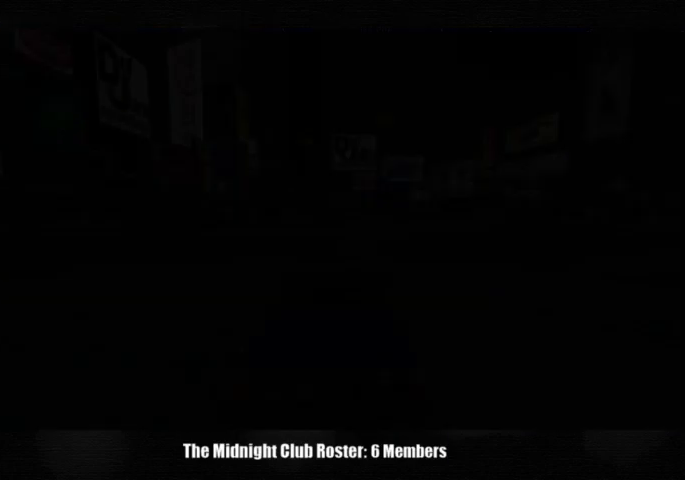
{"buttons": [], "left_stick": "center", "right_stick": "center", "events": []}
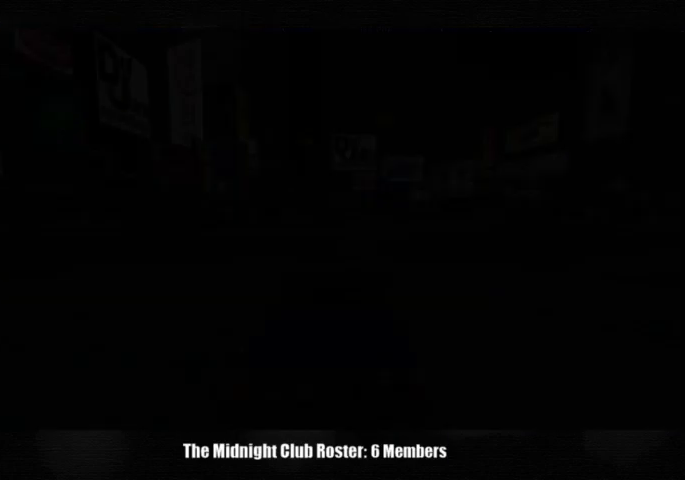
{"buttons": [], "left_stick": "center", "right_stick": "center", "events": []}
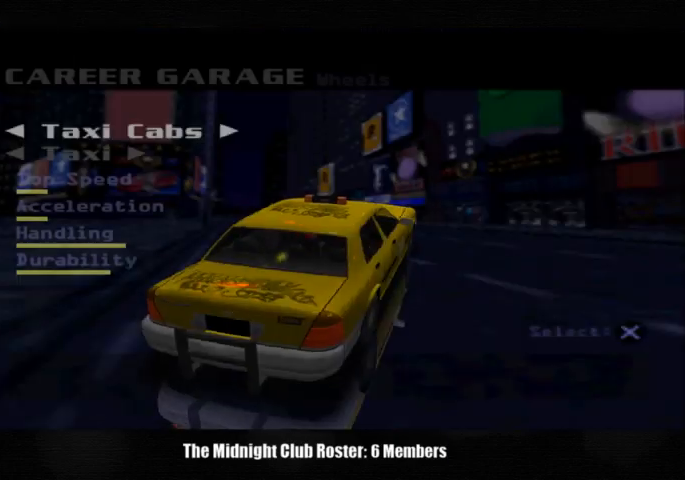
{"buttons": [], "left_stick": "center", "right_stick": "center", "events": [[133, "DPAD_RIGHT", "down"], [267, "DPAD_RIGHT", "up"], [367, "DPAD_RIGHT", "down"], [467, "DPAD_RIGHT", "up"]]}
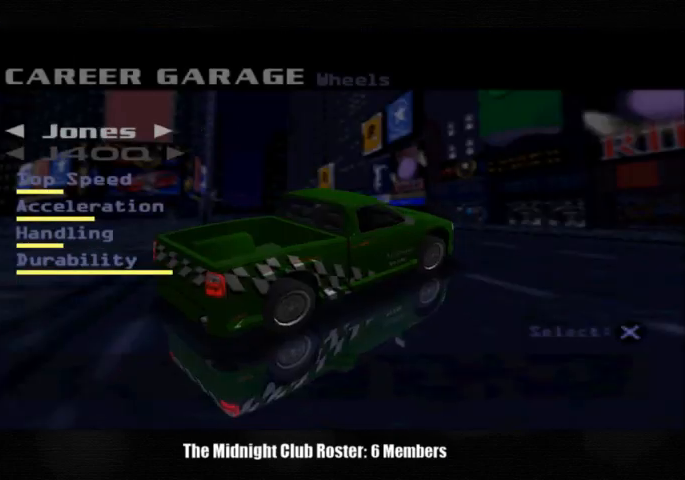
{"buttons": [], "left_stick": "center", "right_stick": "center", "events": [[267, "DPAD_DOWN", "down"], [367, "DPAD_DOWN", "up"]]}
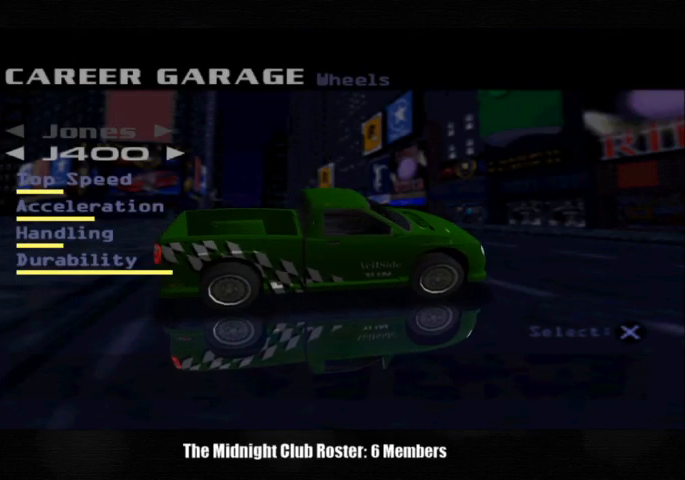
{"buttons": ["CROSS"], "left_stick": "center", "right_stick": "center", "events": [[33, "DPAD_LEFT", "down"], [133, "DPAD_LEFT", "up"], [267, "CROSS", "down"], [400, "CROSS", "up"], [500, "CROSS", "down"]]}
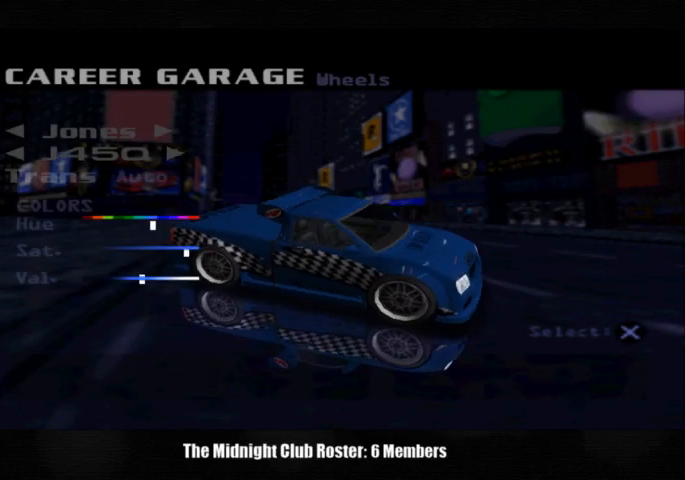
{"buttons": [], "left_stick": "center", "right_stick": "center", "events": [[100, "CROSS", "up"]]}